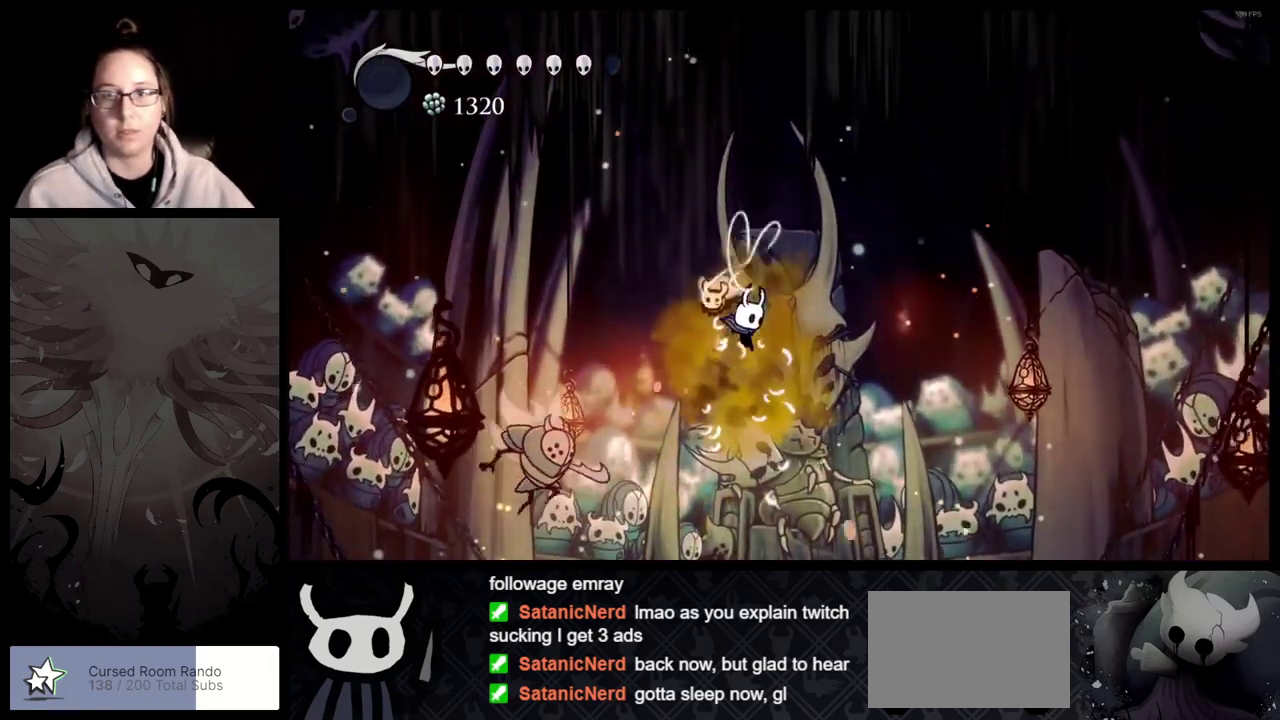
Gameplay with a controller (Xbox layout); each line is a JSON object with the inputs held at the frame after it. "events" lists button and stick changes between this image and that frame as [ms after this image, input, new state], when the widget could be followed in between. Not read: L2 R2.
{"buttons": [], "left_stick": "center", "right_stick": "center", "events": []}
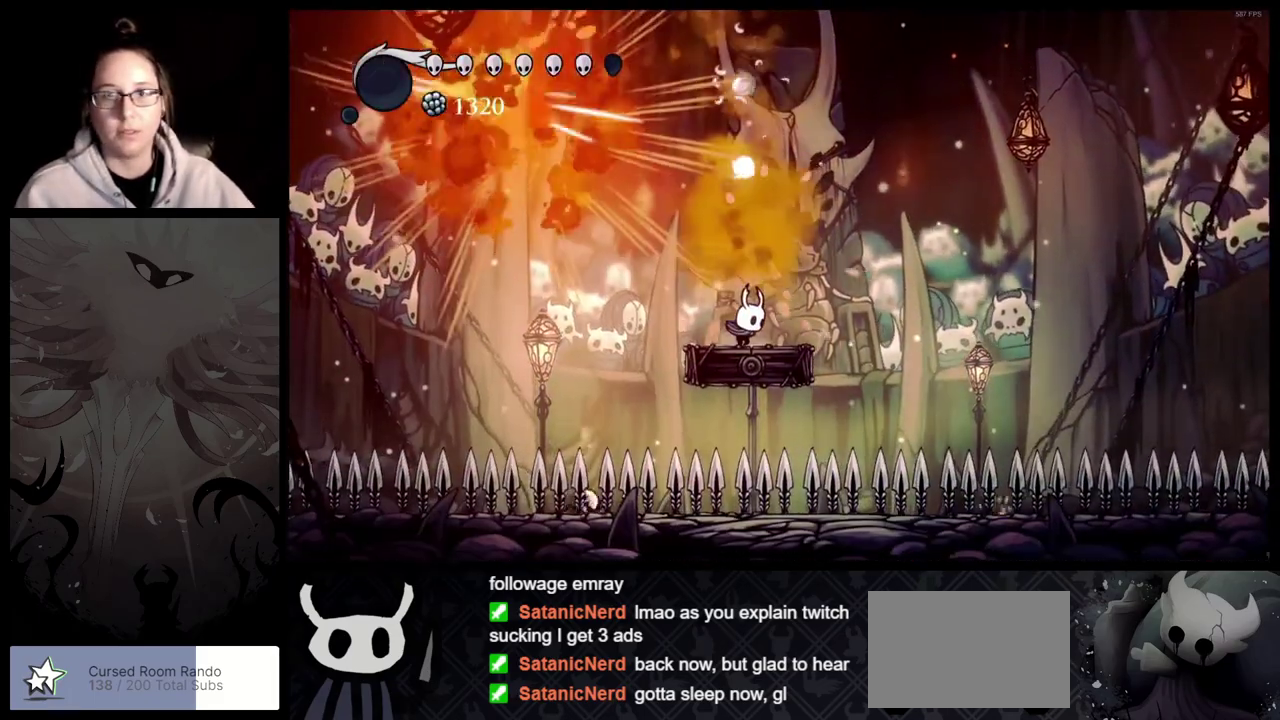
{"buttons": [], "left_stick": "center", "right_stick": "center", "events": []}
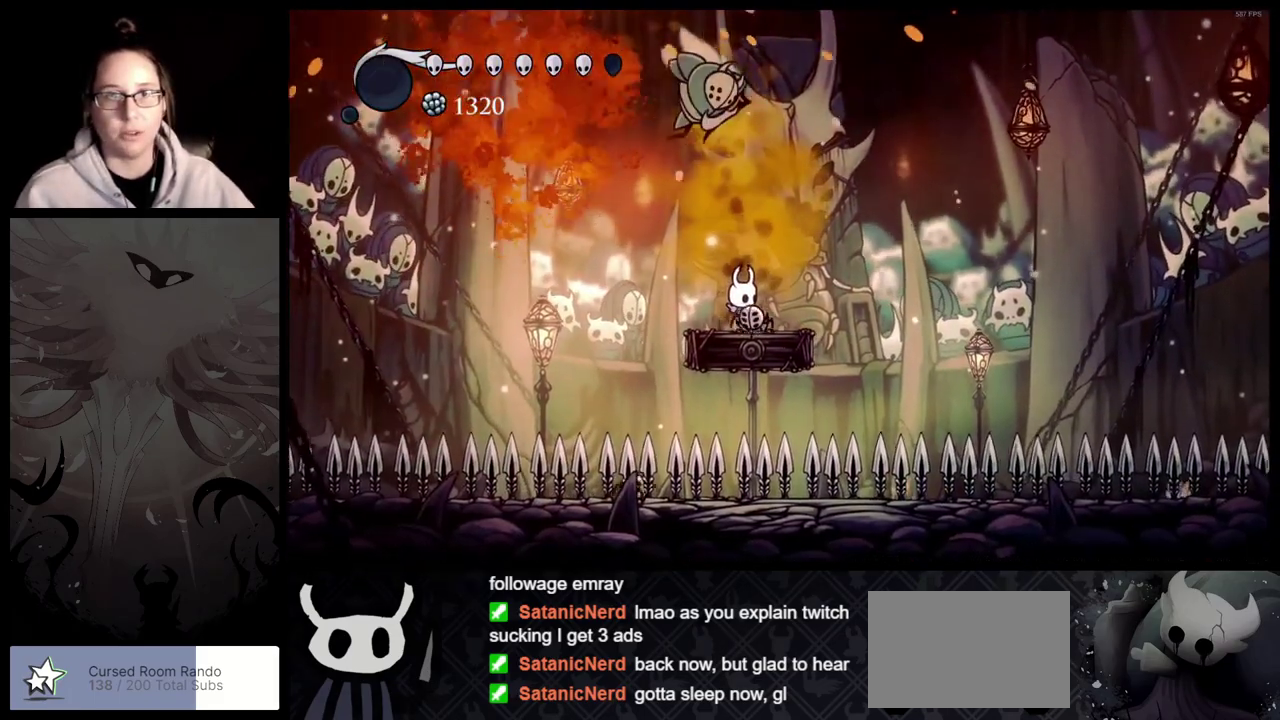
{"buttons": [], "left_stick": "center", "right_stick": "center", "events": []}
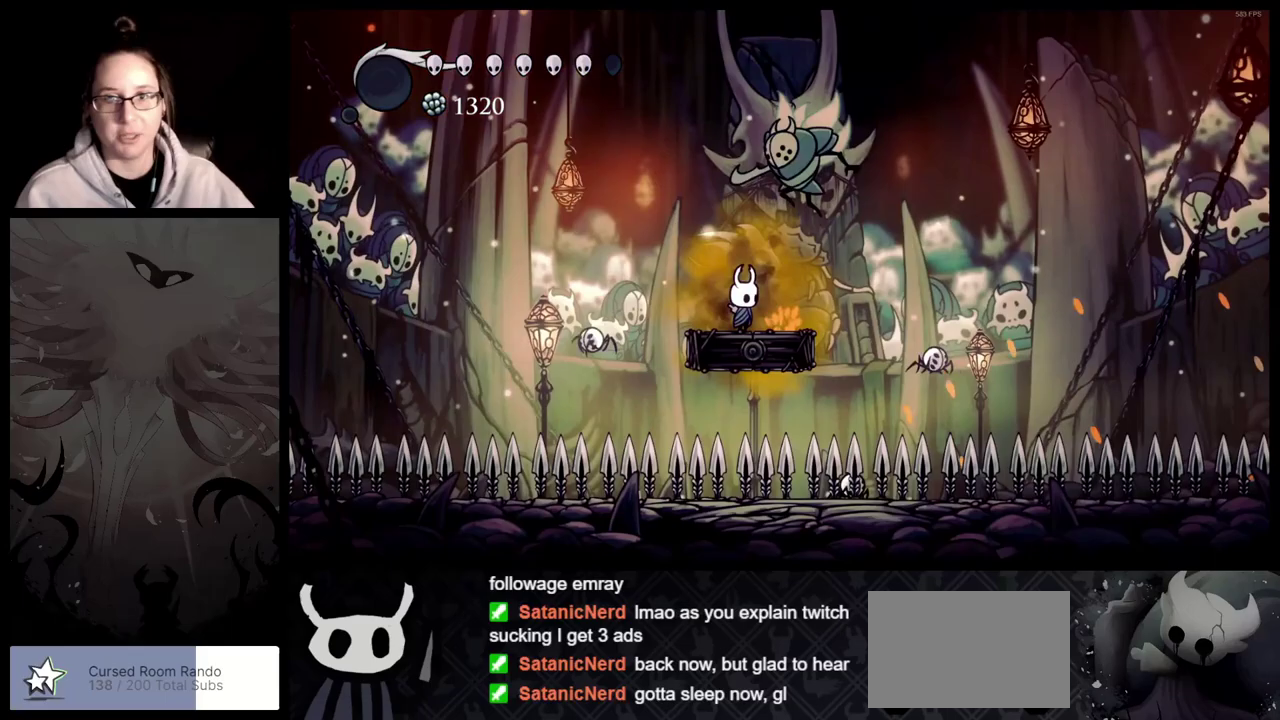
{"buttons": [], "left_stick": "center", "right_stick": "center", "events": []}
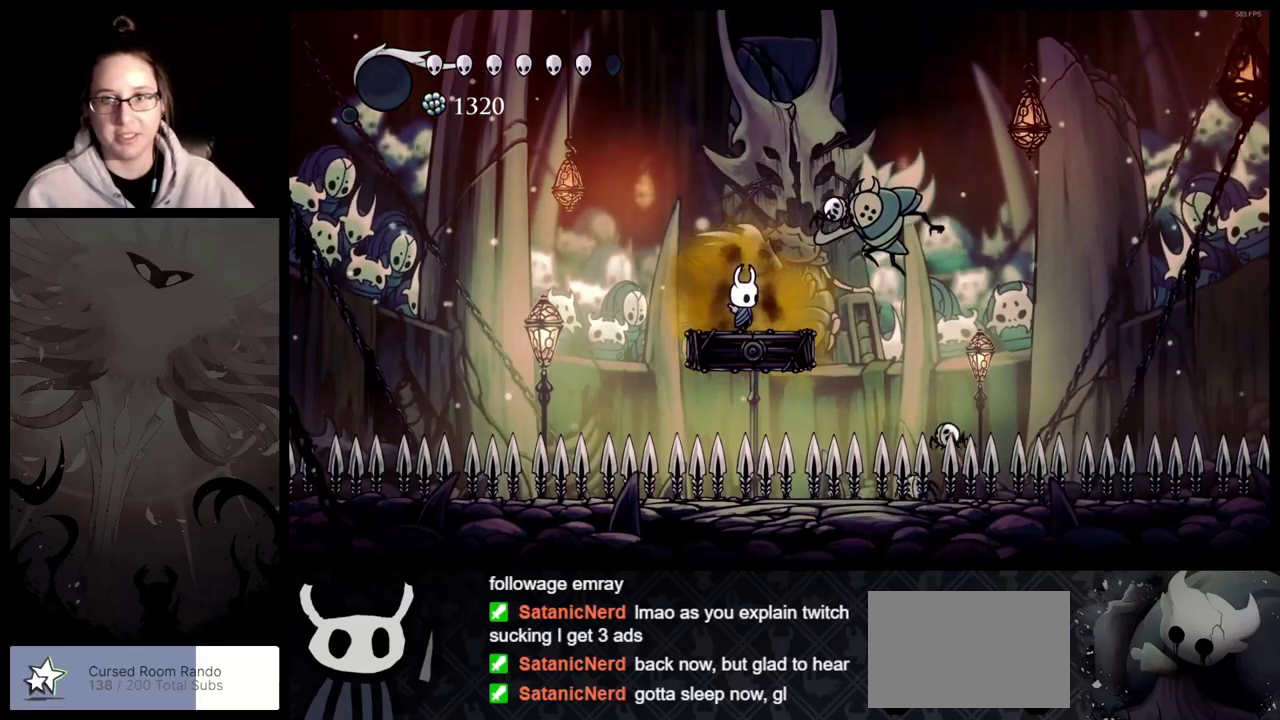
{"buttons": ["A"], "left_stick": "left", "right_stick": "center", "events": [[233, "left_stick", "left"], [367, "A", "down"]]}
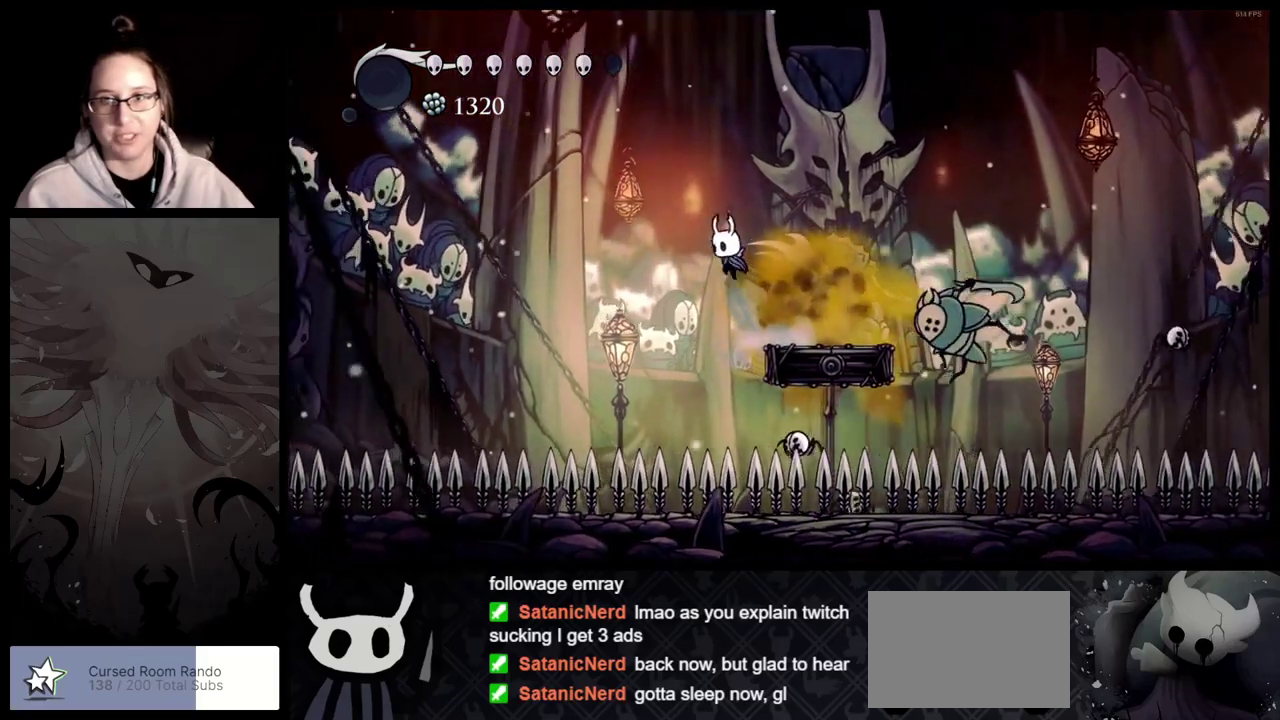
{"buttons": [], "left_stick": "left", "right_stick": "center", "events": [[217, "A", "up"]]}
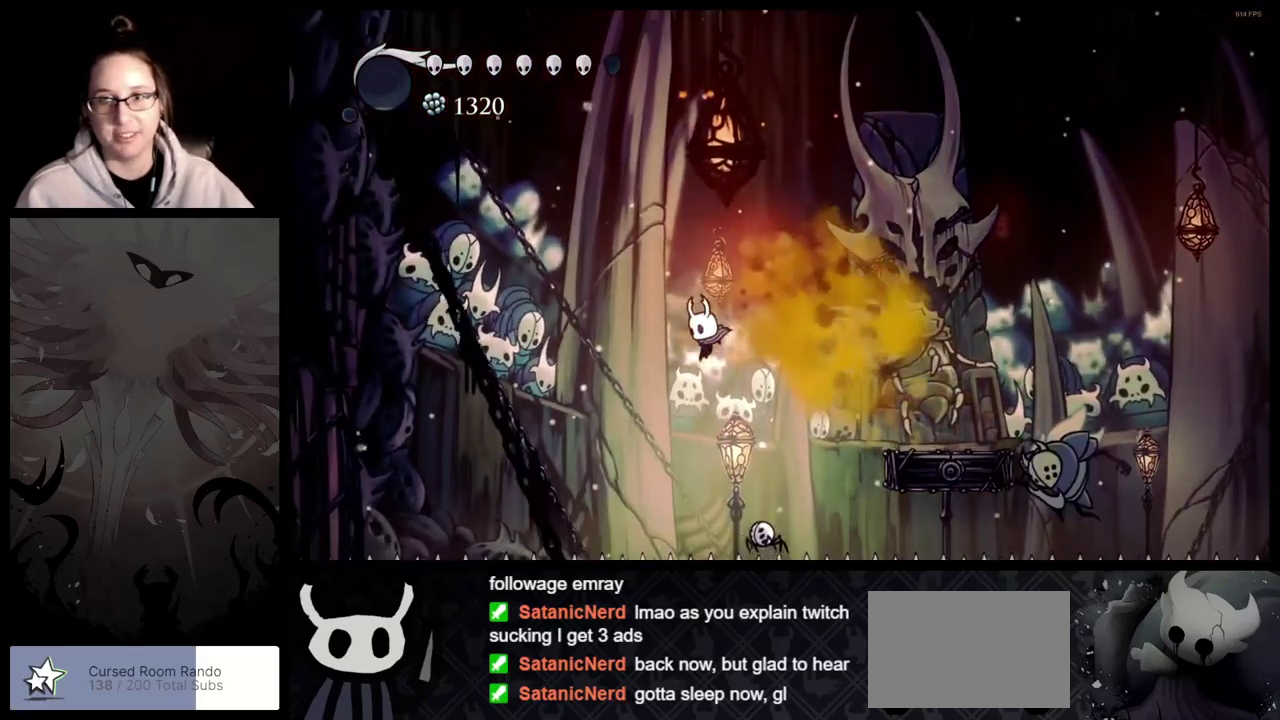
{"buttons": [], "left_stick": "down", "right_stick": "center", "events": [[67, "left_stick", "down"]]}
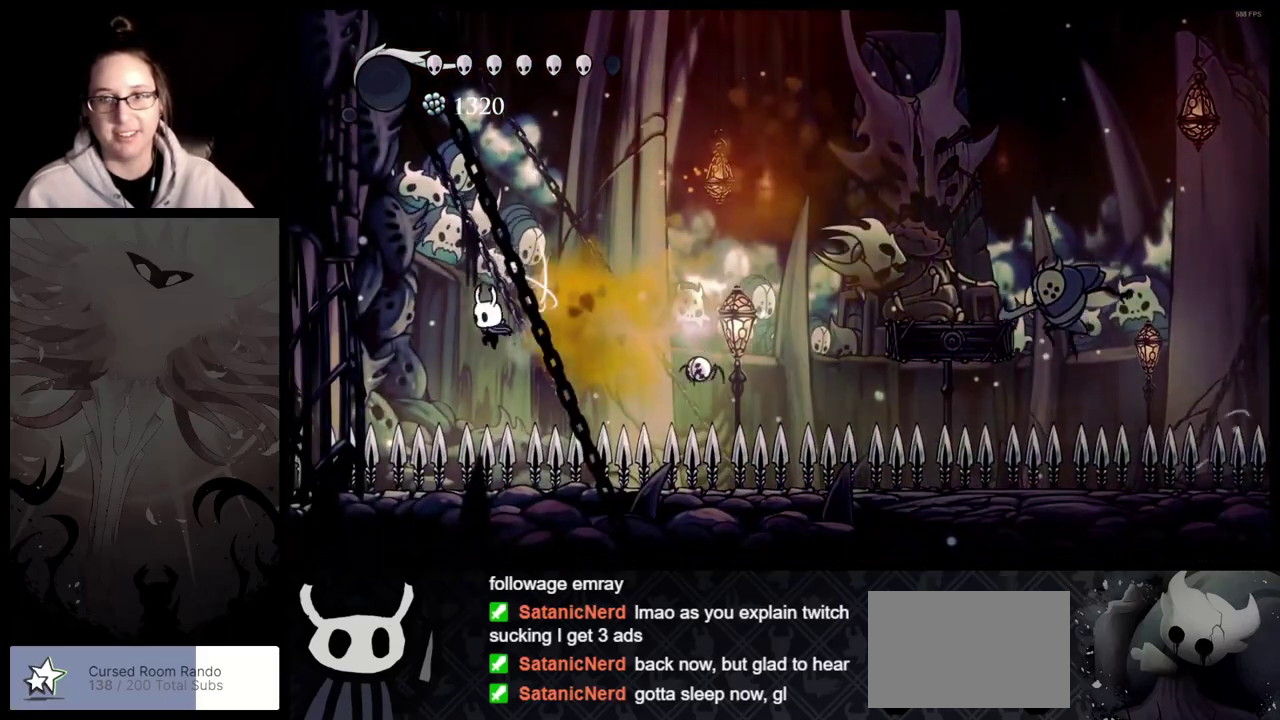
{"buttons": [], "left_stick": "down-right", "right_stick": "center", "events": [[67, "X", "down"], [217, "X", "up"], [300, "left_stick", "down-right"]]}
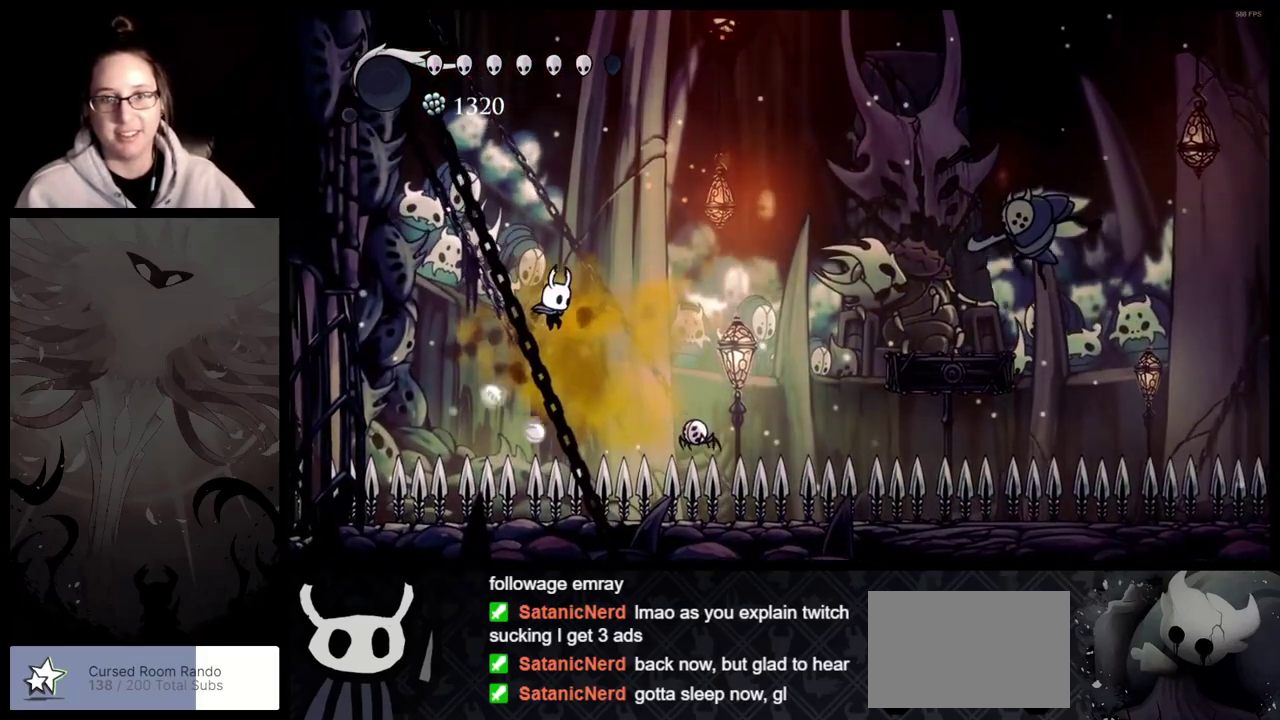
{"buttons": [], "left_stick": "down", "right_stick": "center", "events": [[133, "X", "down"], [183, "left_stick", "down"], [250, "X", "up"]]}
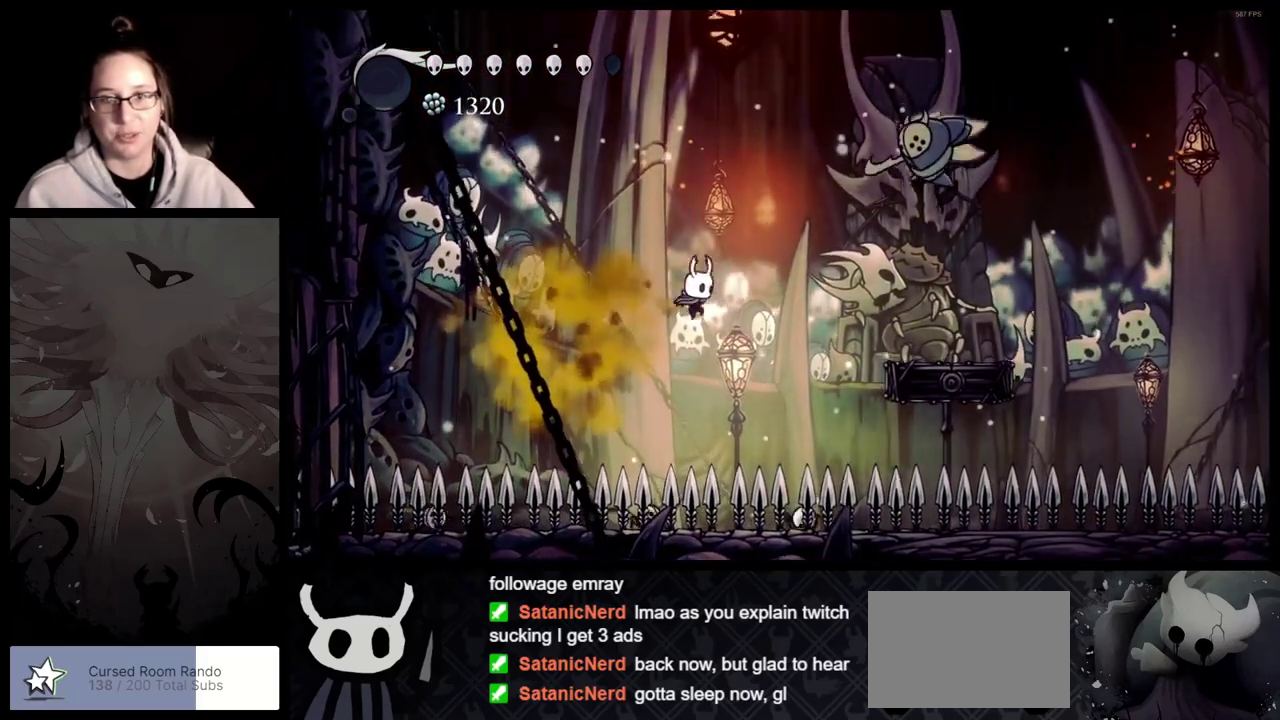
{"buttons": [], "left_stick": "down-left", "right_stick": "center", "events": [[250, "X", "down"], [367, "X", "up"], [467, "left_stick", "down-left"]]}
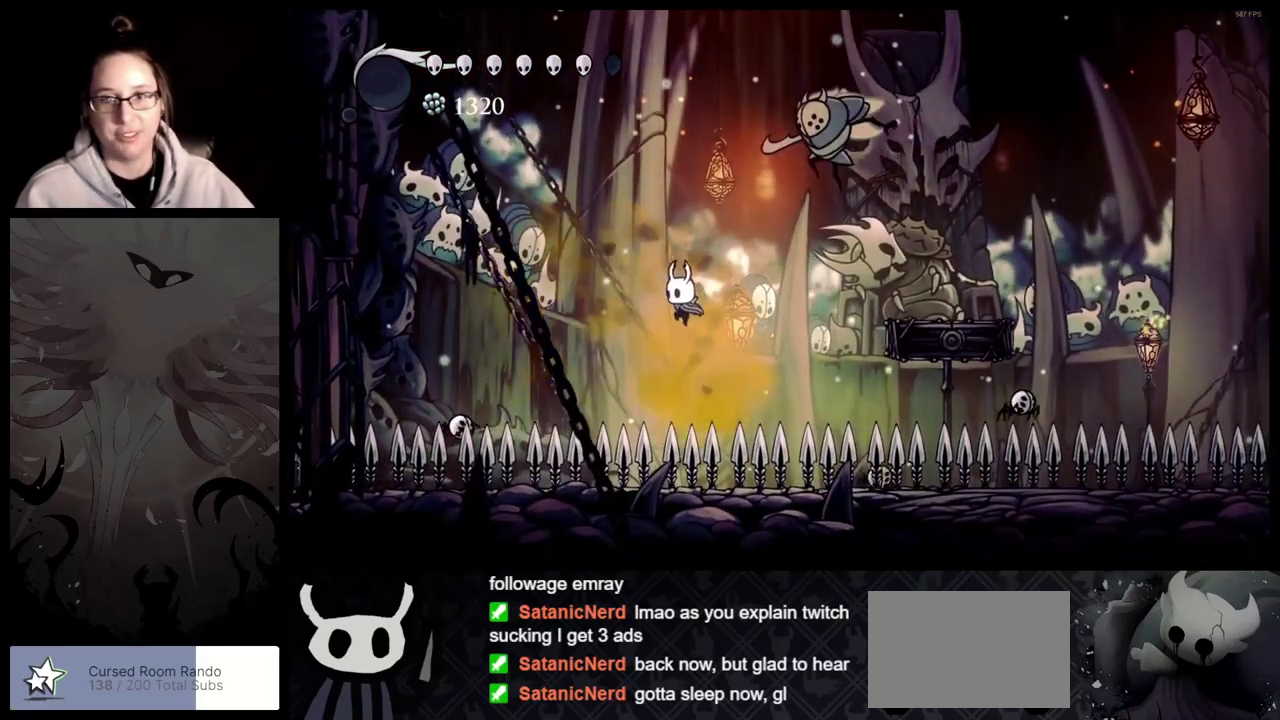
{"buttons": [], "left_stick": "down-left", "right_stick": "center", "events": [[267, "X", "down"], [383, "X", "up"]]}
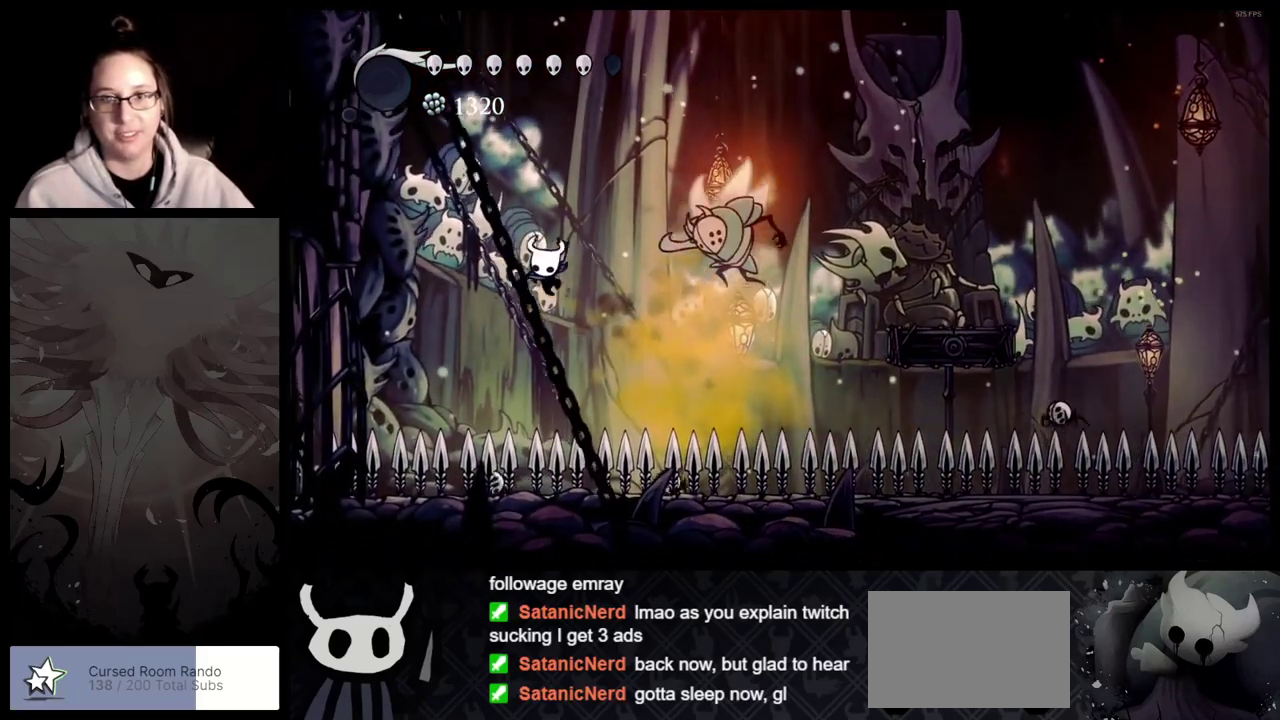
{"buttons": [], "left_stick": "left", "right_stick": "center", "events": [[100, "left_stick", "left"], [250, "A", "down"], [483, "A", "up"]]}
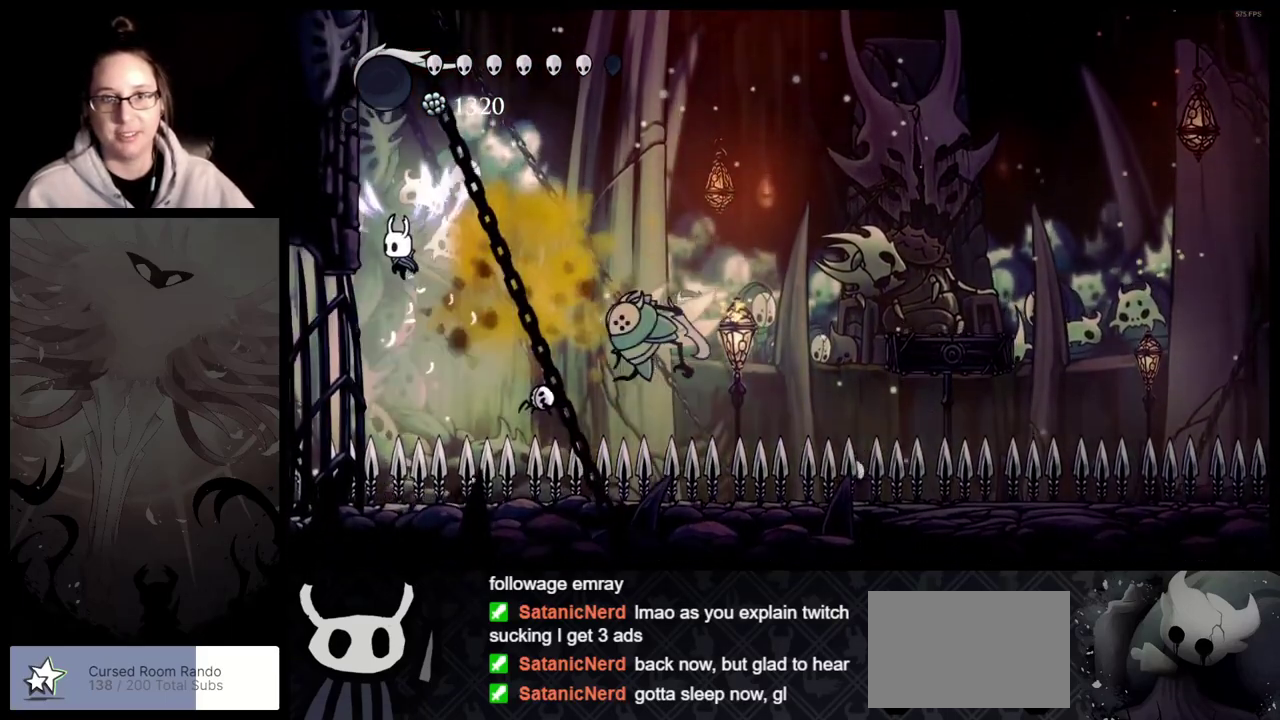
{"buttons": ["A"], "left_stick": "left", "right_stick": "center", "events": [[333, "A", "down"]]}
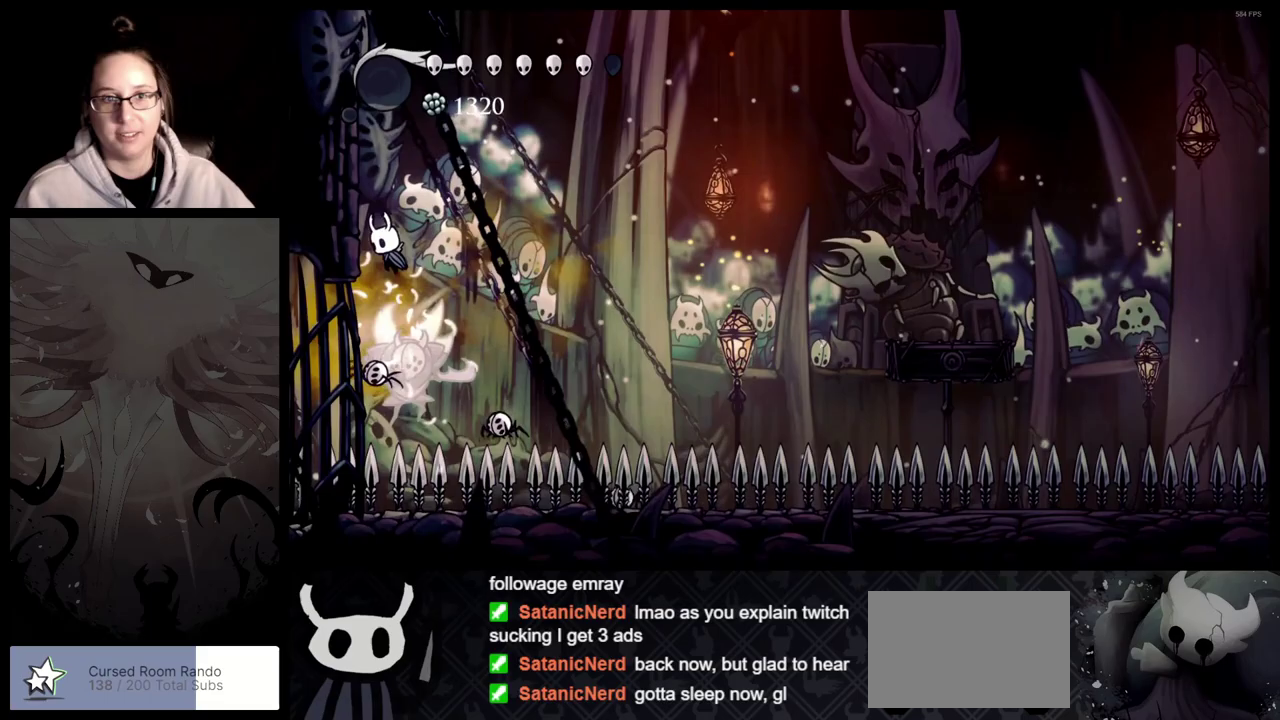
{"buttons": ["A"], "left_stick": "right", "right_stick": "center", "events": [[217, "A", "up"], [300, "A", "down"], [350, "left_stick", "right"]]}
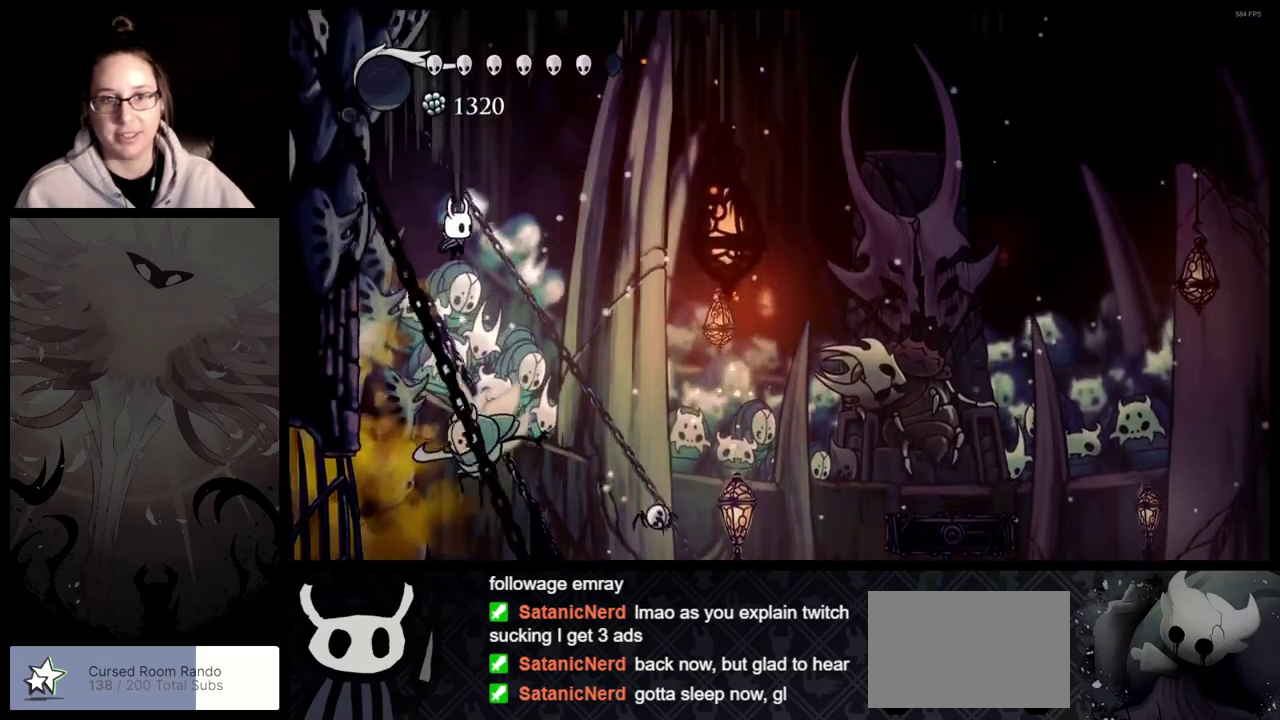
{"buttons": [], "left_stick": "down-right", "right_stick": "center", "events": [[50, "A", "up"], [83, "left_stick", "left"], [317, "left_stick", "center"], [500, "left_stick", "down-right"]]}